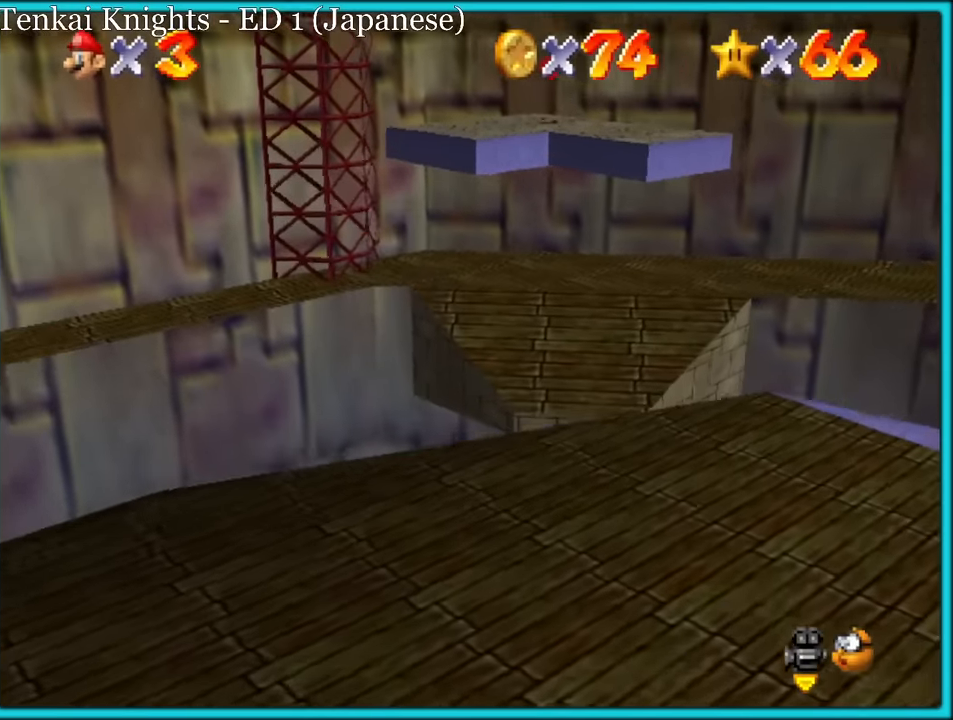
Gameplay with a controller (Nintendo layout); each line is a JSON object with the inputs held at the frame after it. "button_events" lists button changes between this image and that frame as [ms after this image, input, new state], when the widget could be followed in between (sticks are given only as held states). Not read: L1 L3 R3.
{"buttons": ["A"], "left_stick": "down", "button_events": []}
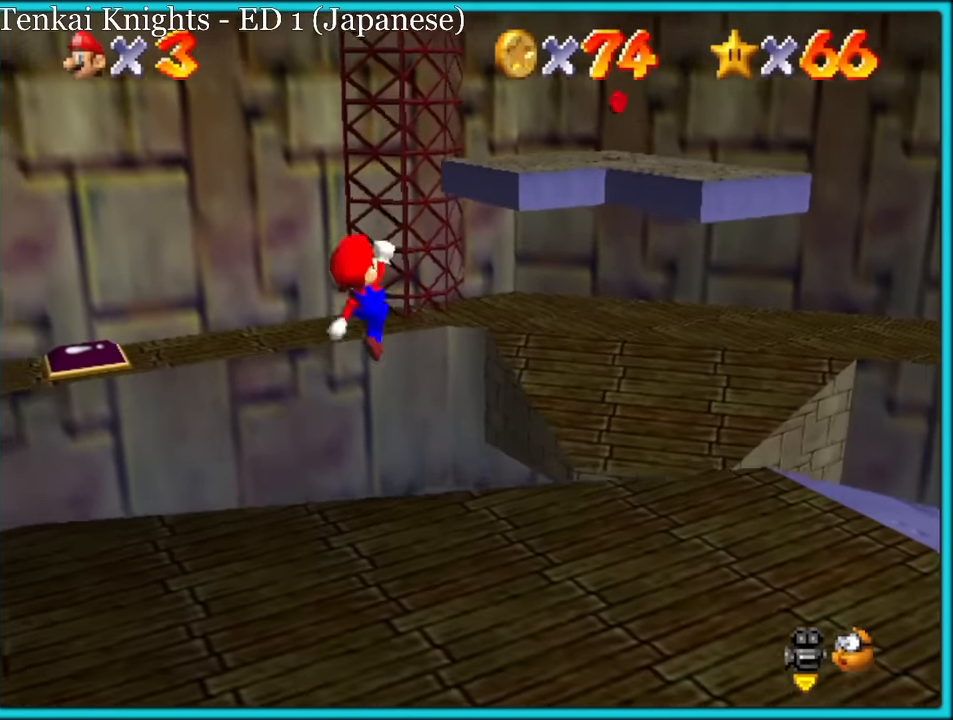
{"buttons": [], "left_stick": "down", "button_events": [[50, "B", "down"], [217, "B", "up"], [284, "A", "up"]]}
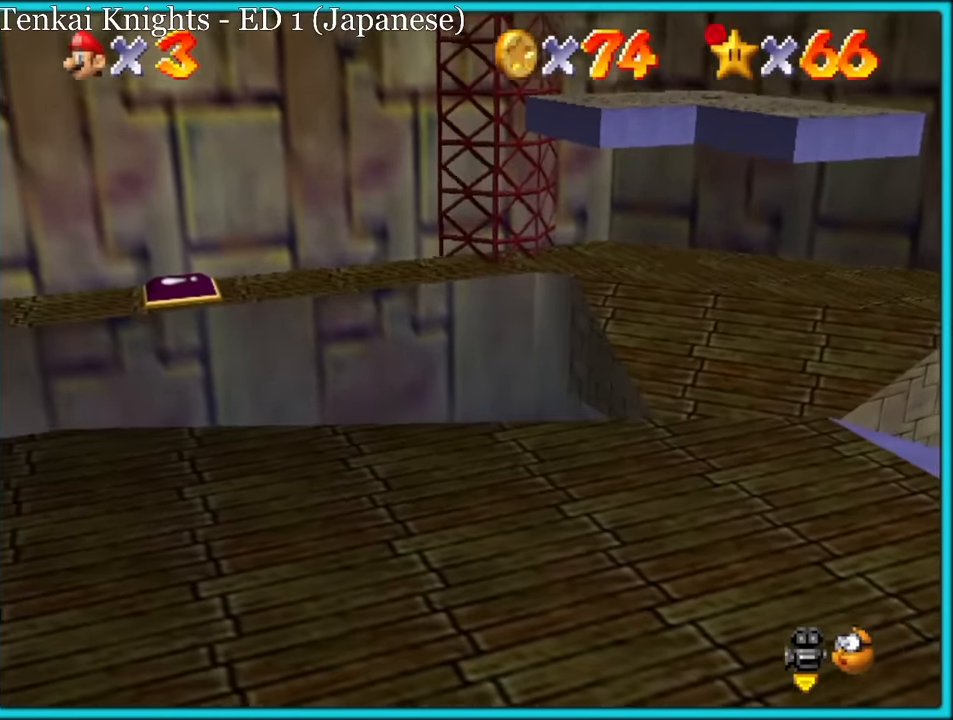
{"buttons": ["C_RIGHT"], "left_stick": "down-left", "button_events": [[167, "A", "down"], [250, "A", "up"], [384, "C_DOWN", "down"], [384, "C_RIGHT", "down"], [400, "C_DOWN", "up"]]}
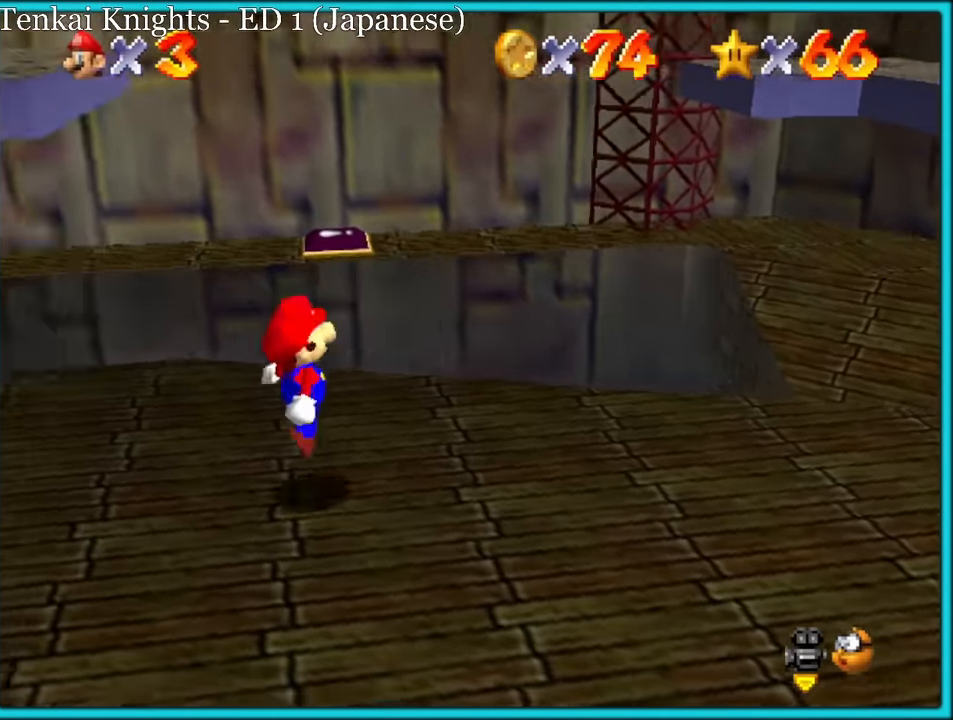
{"buttons": [], "left_stick": "down", "button_events": [[34, "C_RIGHT", "up"], [50, "A", "down"], [184, "A", "up"]]}